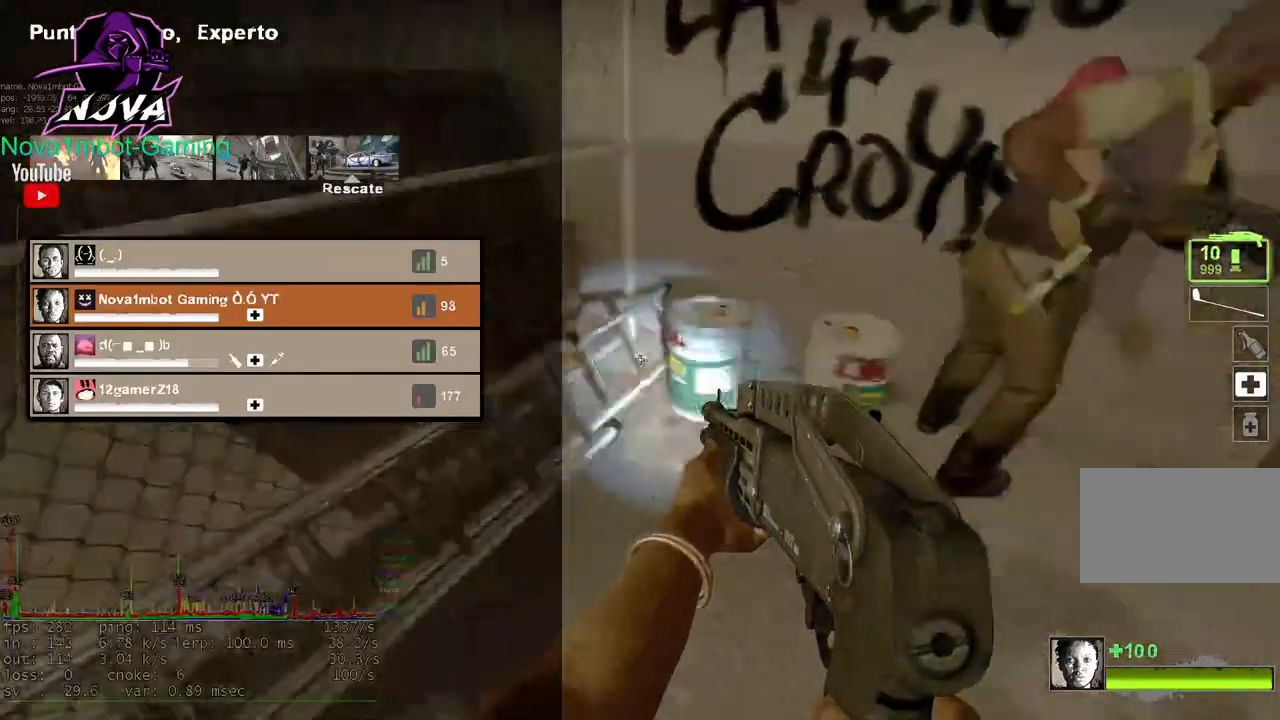
Gameplay with keyboard and mouse; each line is a JSON object with the keys and mouse buttons held at the frame after it. "events" lists presses ("down") and releases ("up") of "1", "2", "3", "4", "5", "a", "alt", "c", "caps_lock", "ctrl", "d", "e", "f", "g", "q", "r", "s", "shift", "space", "t", "tab", "v", "w", "x", "z", "mouse_left", "mouse_wheel" and "mouse_right" between this image and that frame as [ms after this image, input, new state], when the widget could be followed in between. "mouse_left", "mouse_wheel", "mouse_right" = the "left", "wheel", "right" buttons of the "mouse" list. No other keys are recorded. "wheel" means that the mouse wheel is clicked or scrolled. Not read: mouse_move.
{"keys": ["tab", "w"], "mouse": [], "events": [[150, "s", "down"], [334, "s", "up"], [484, "w", "down"]]}
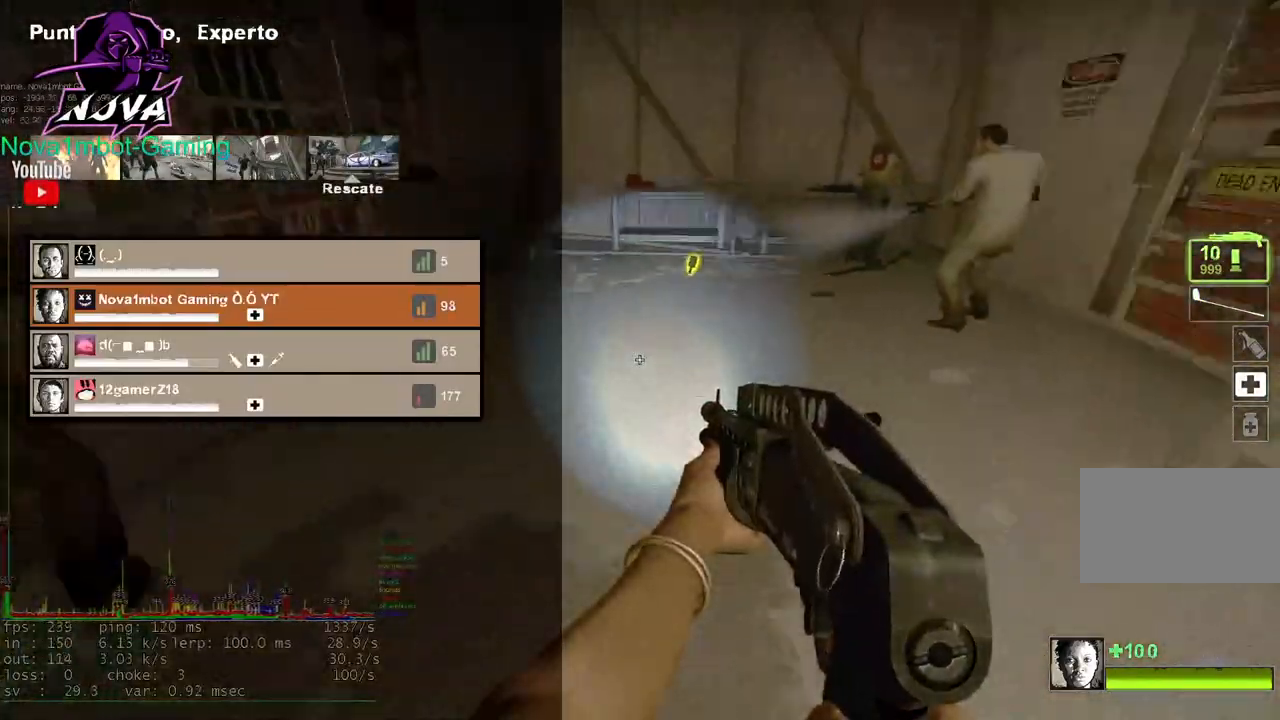
{"keys": ["d"], "mouse": [], "events": [[300, "space", "down"], [300, "tab", "up"], [400, "d", "down"], [400, "w", "up"], [450, "space", "up"]]}
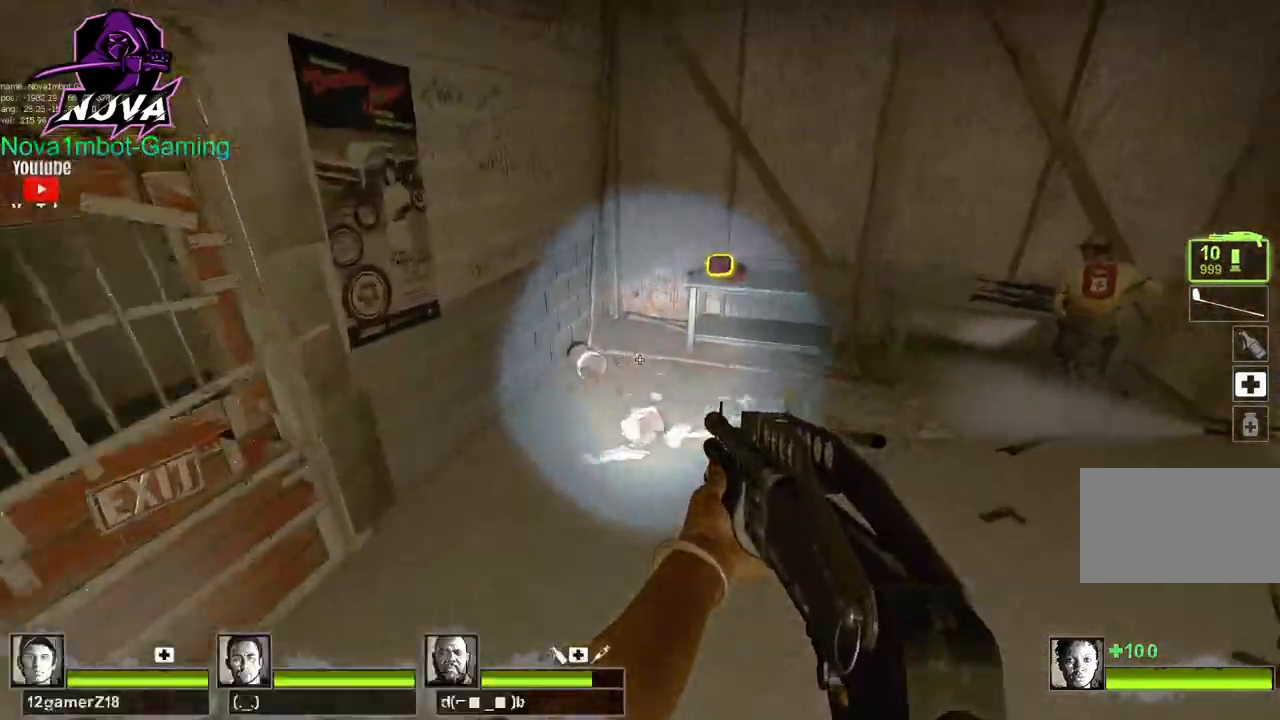
{"keys": ["a", "space"], "mouse": [], "events": [[467, "a", "down"], [467, "space", "down"], [500, "d", "up"]]}
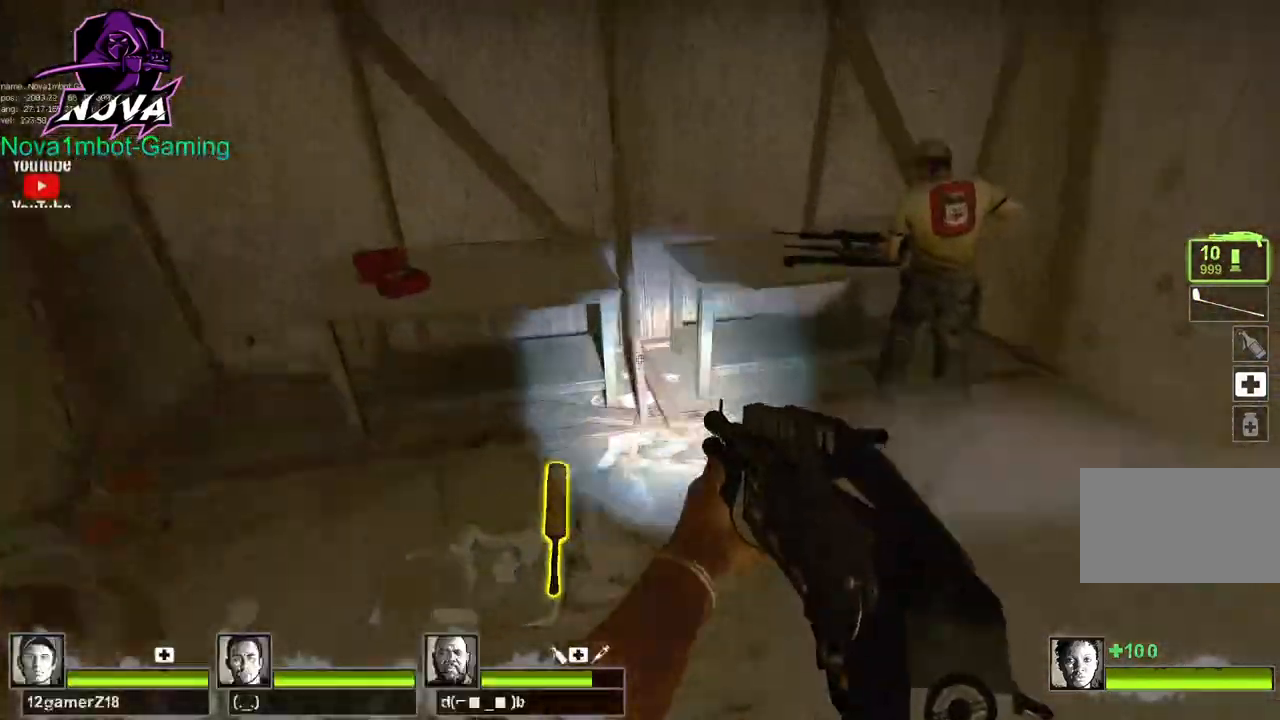
{"keys": ["w"], "mouse": [], "events": [[50, "space", "up"], [384, "w", "down"], [467, "a", "up"]]}
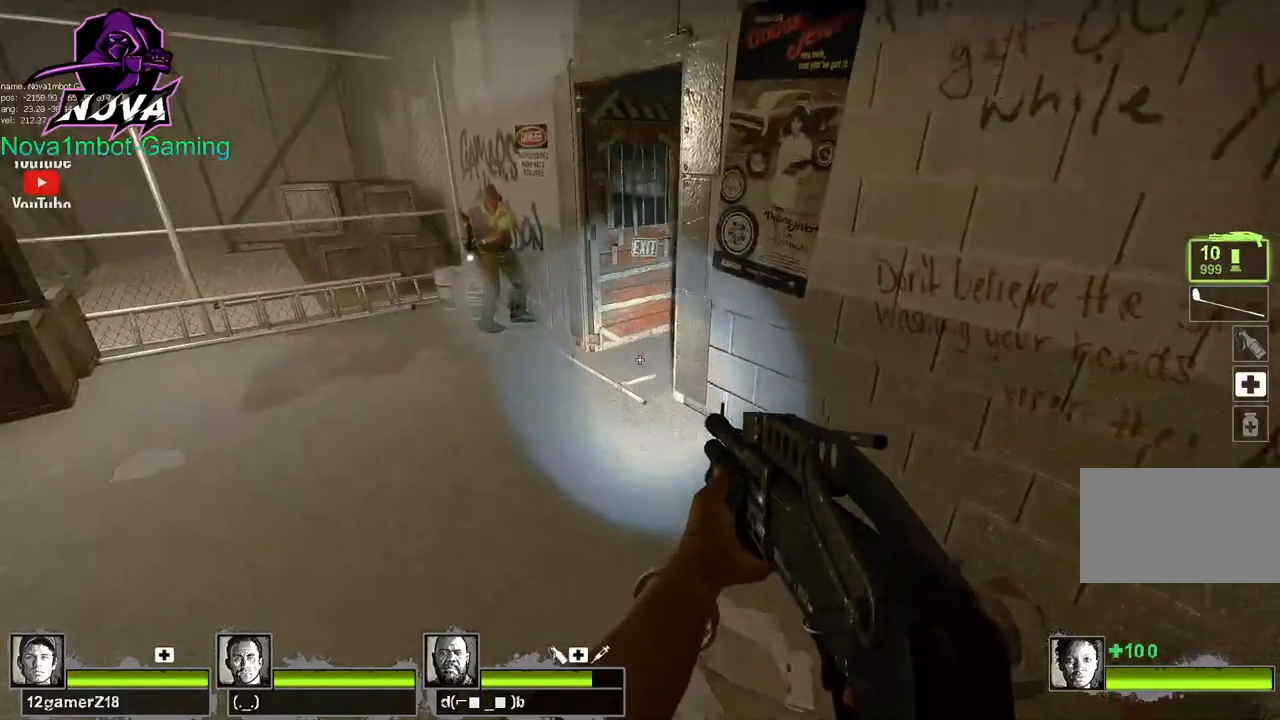
{"keys": ["w"], "mouse": [], "events": [[117, "q", "down"], [217, "q", "up"], [300, "q", "down"], [400, "q", "up"]]}
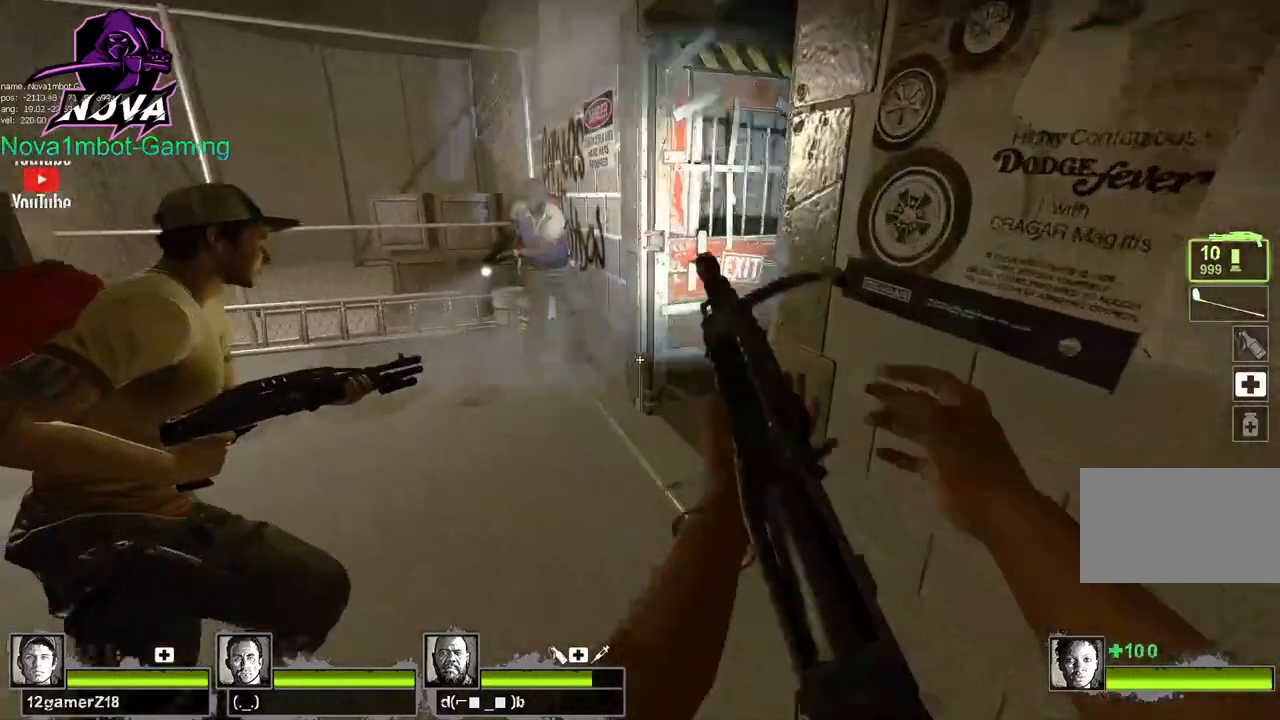
{"keys": ["w"], "mouse": [], "events": [[34, "a", "down"], [267, "a", "up"]]}
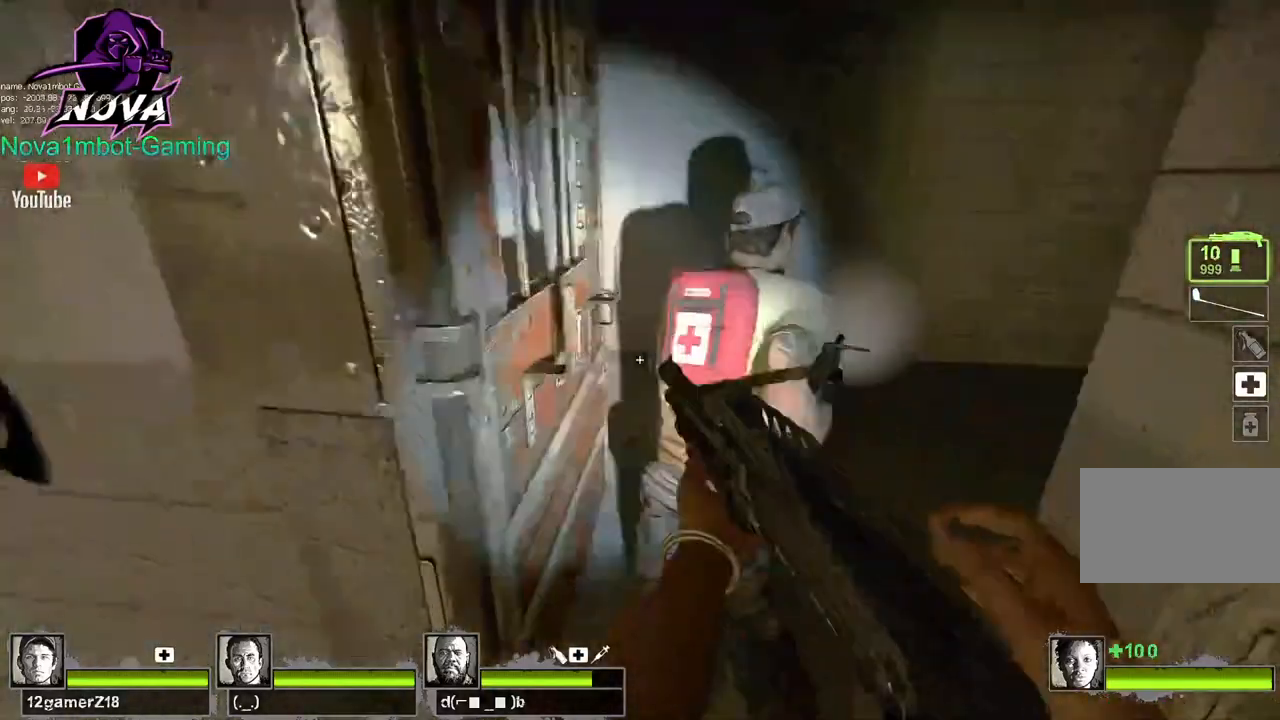
{"keys": ["w"], "mouse": [], "events": []}
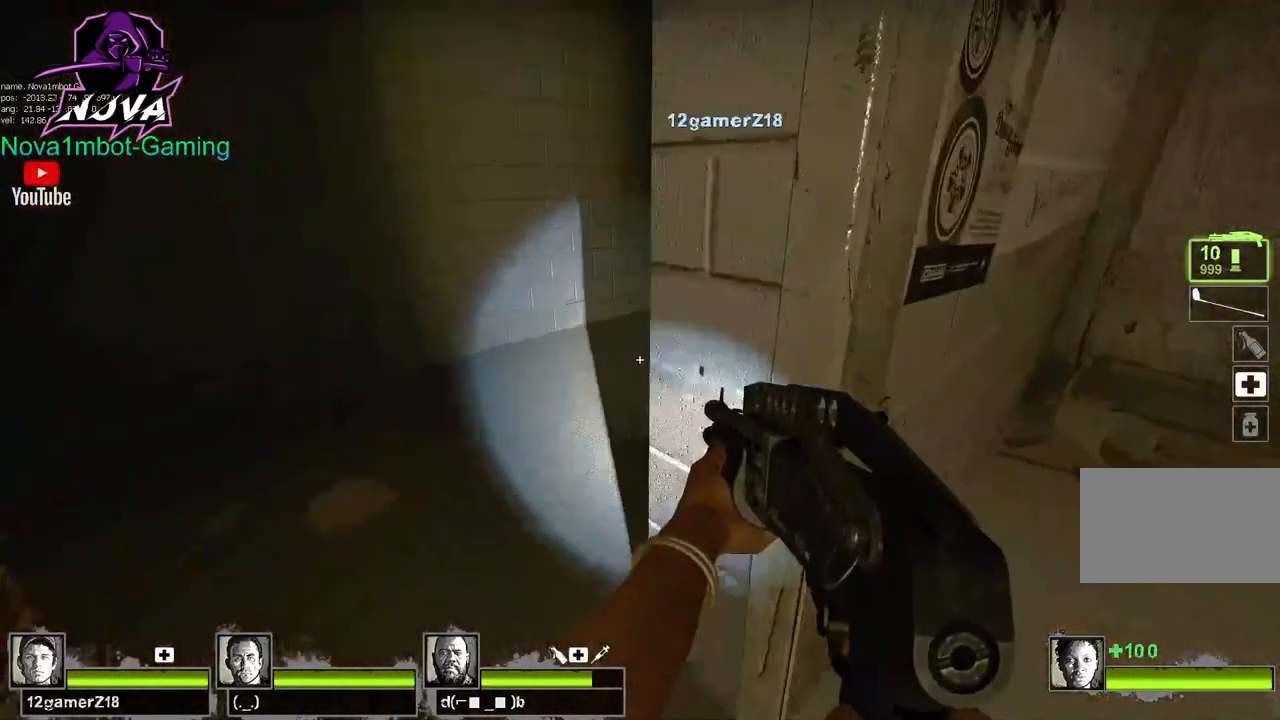
{"keys": ["w"], "mouse": [], "events": [[67, "a", "down"], [267, "a", "up"]]}
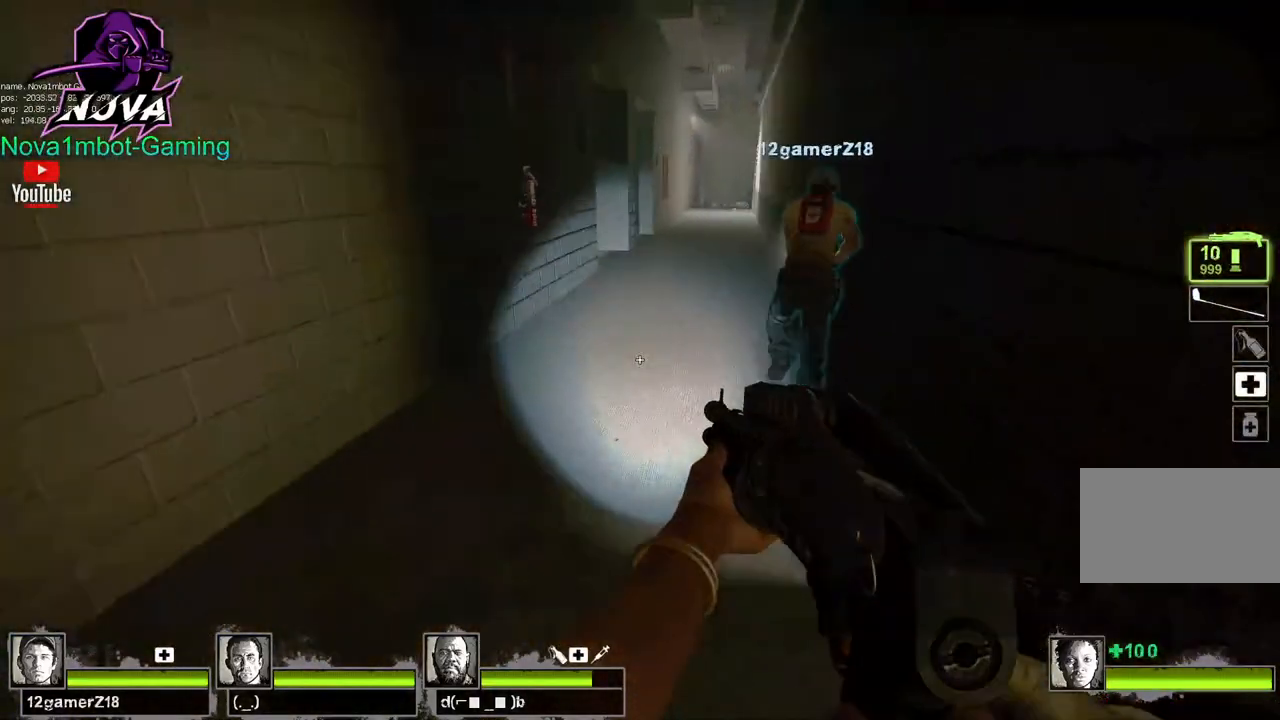
{"keys": ["d"], "mouse": [], "events": [[184, "d", "down"], [184, "space", "down"], [234, "w", "up"], [284, "space", "up"]]}
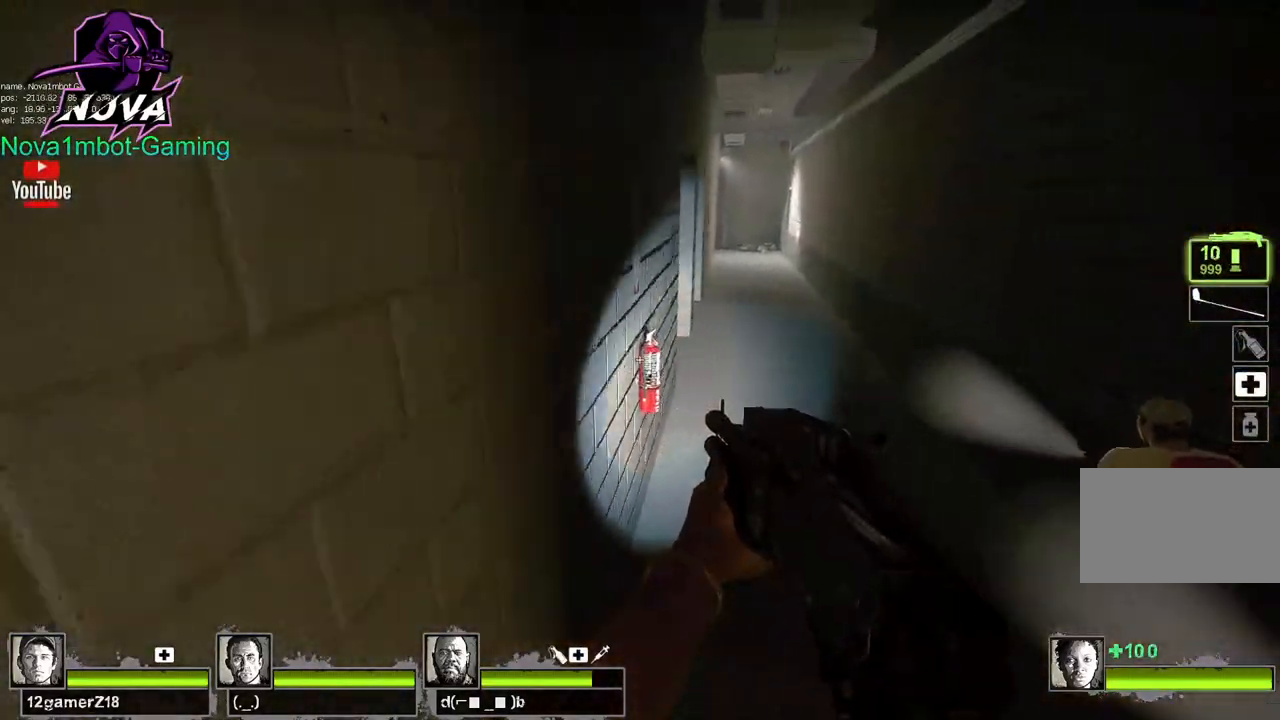
{"keys": ["w"], "mouse": [], "events": [[234, "w", "down"], [284, "d", "up"]]}
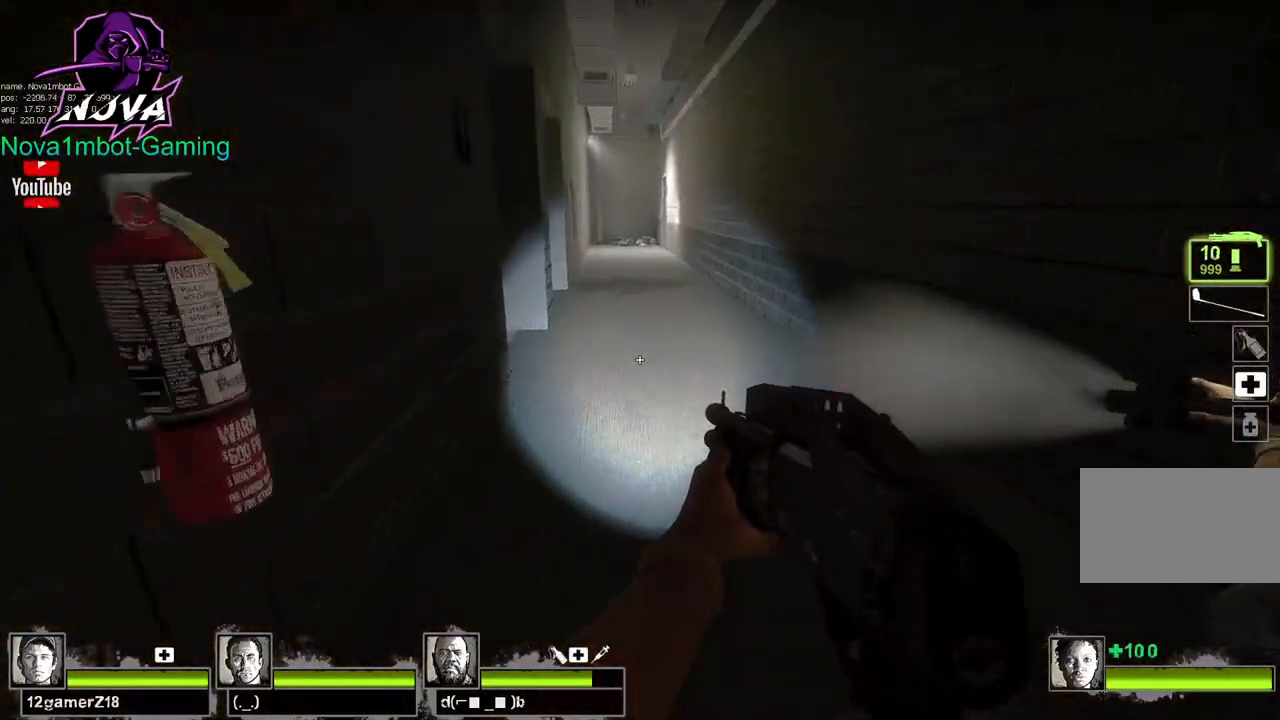
{"keys": ["w"], "mouse": [], "events": []}
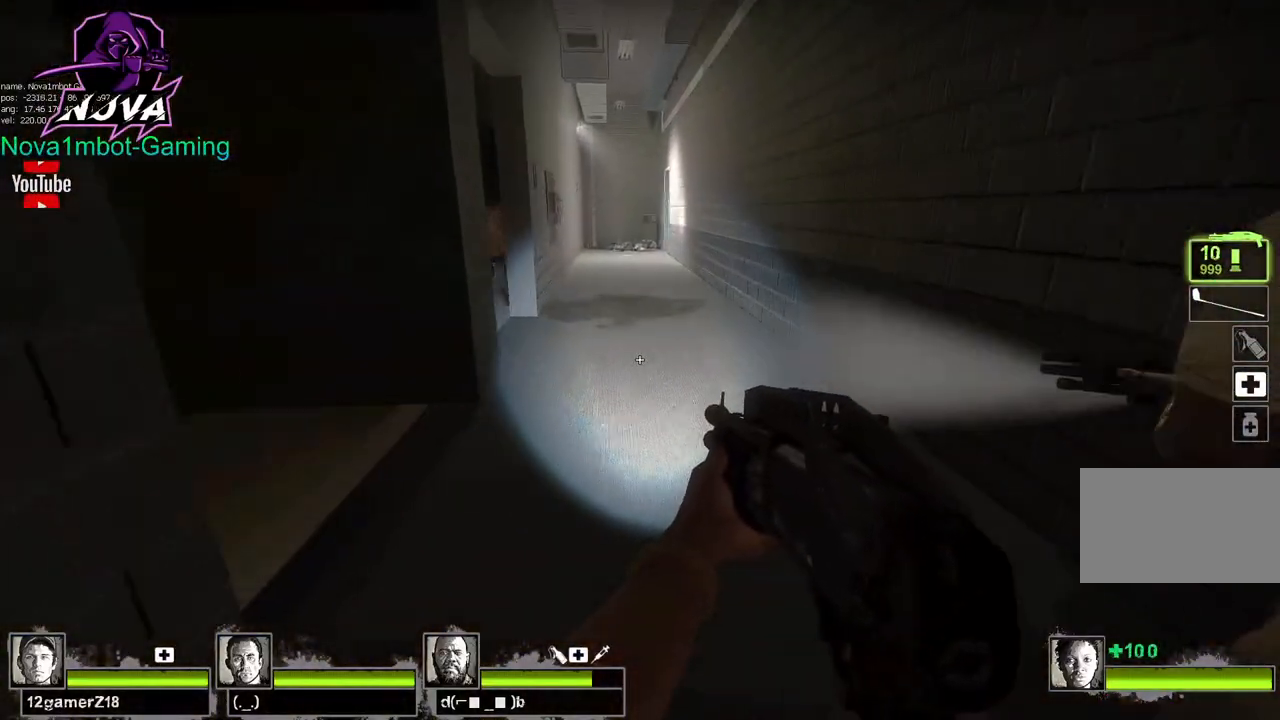
{"keys": ["s"], "mouse": [], "events": [[217, "w", "up"], [317, "s", "down"]]}
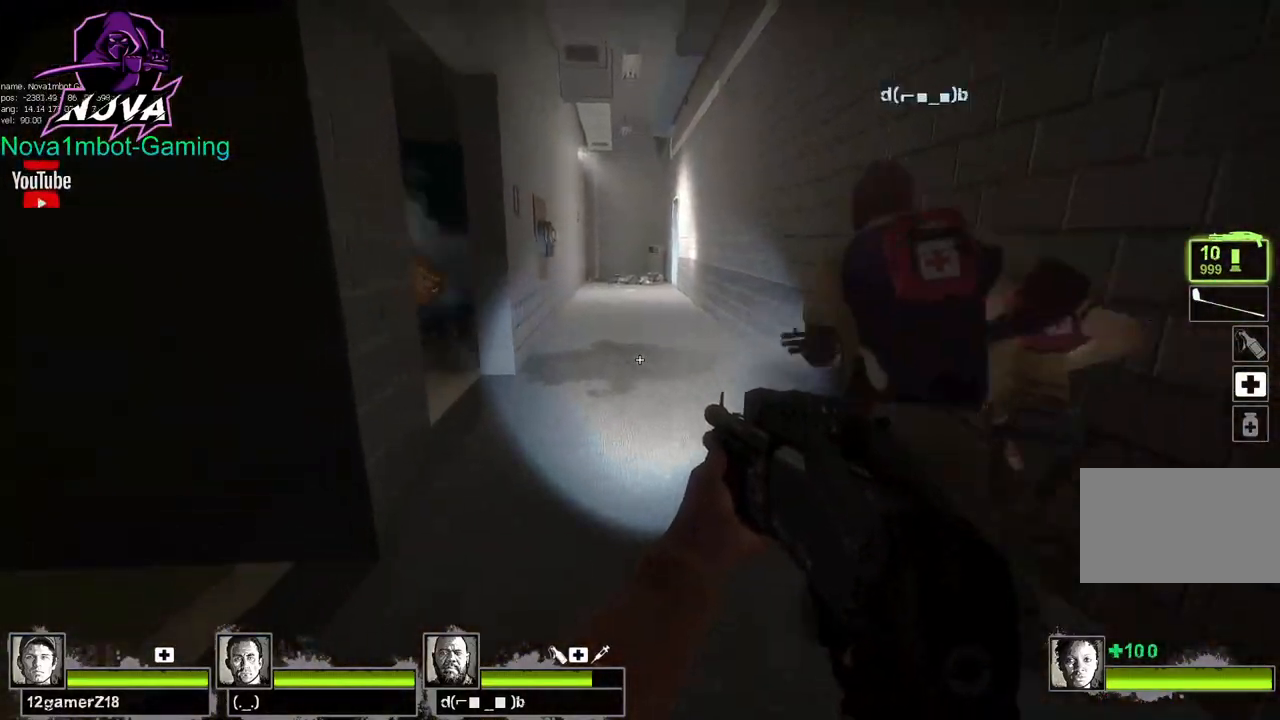
{"keys": ["w"], "mouse": [], "events": [[384, "s", "up"], [434, "w", "down"]]}
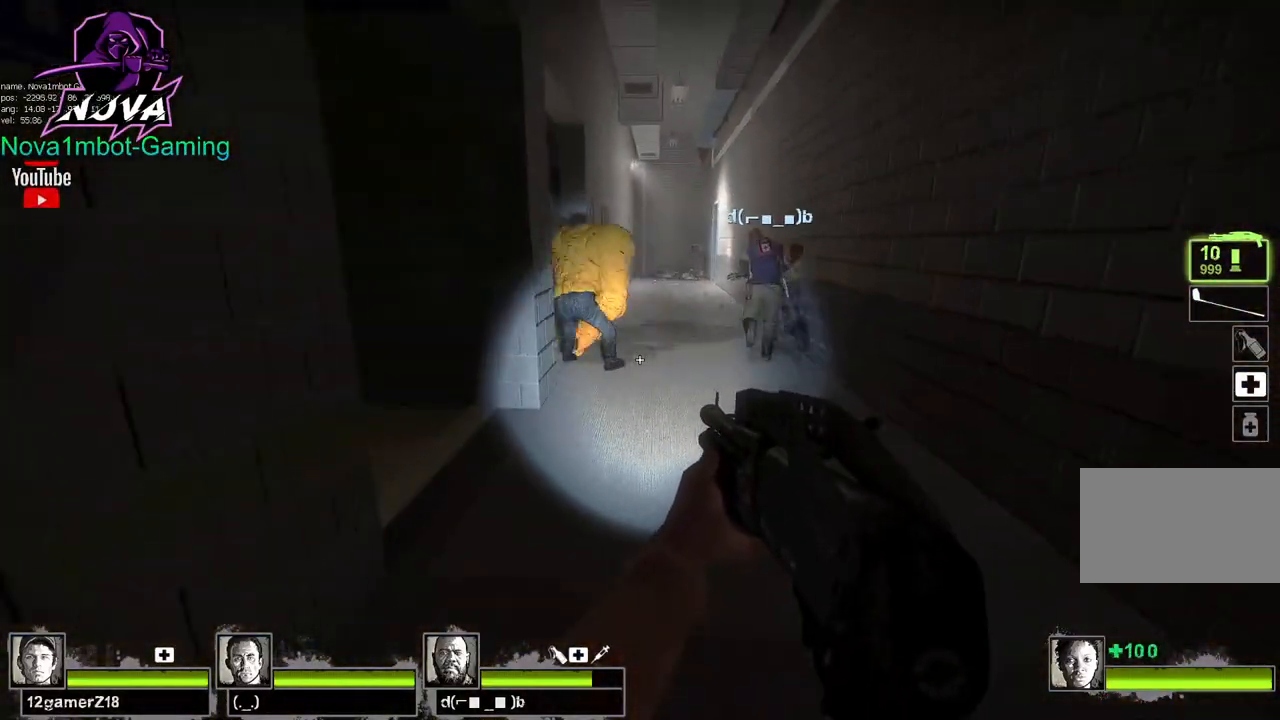
{"keys": ["w"], "mouse": ["left"], "events": [[400, "mouse_left", "down"]]}
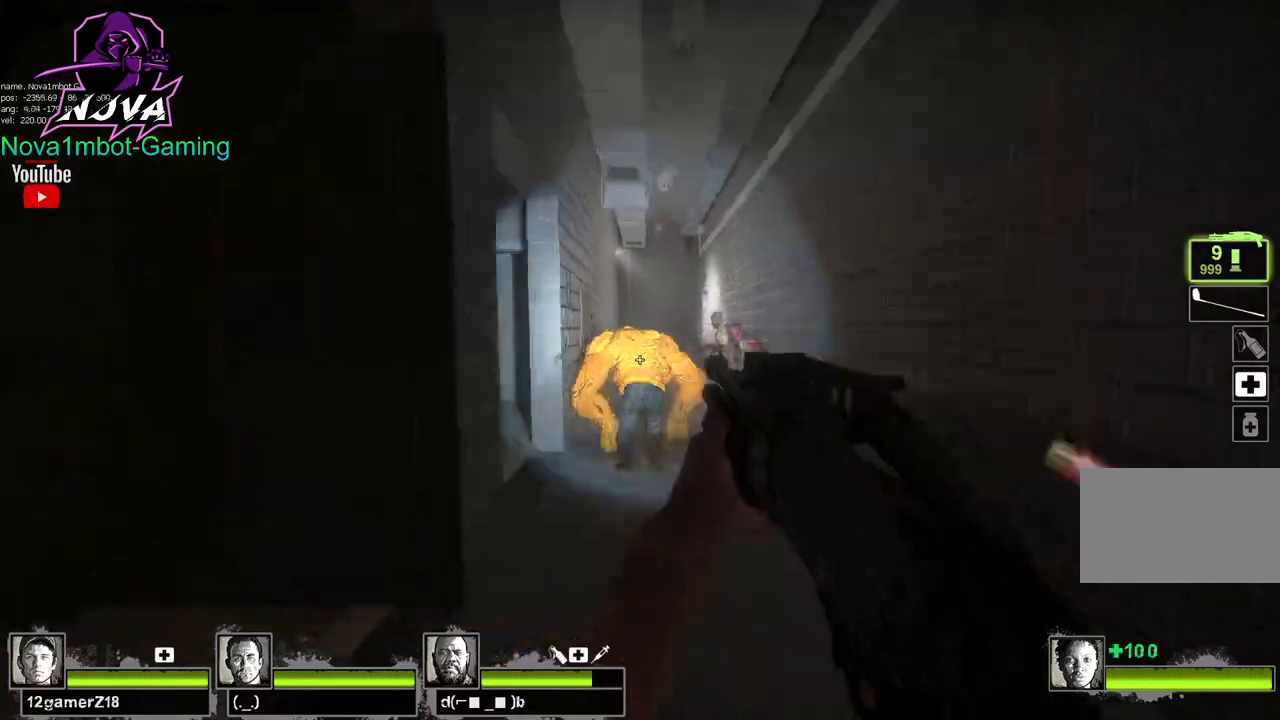
{"keys": ["w"], "mouse": ["left"], "events": [[134, "mouse_left", "up"], [184, "mouse_left", "down"], [367, "mouse_left", "up"], [417, "mouse_left", "down"]]}
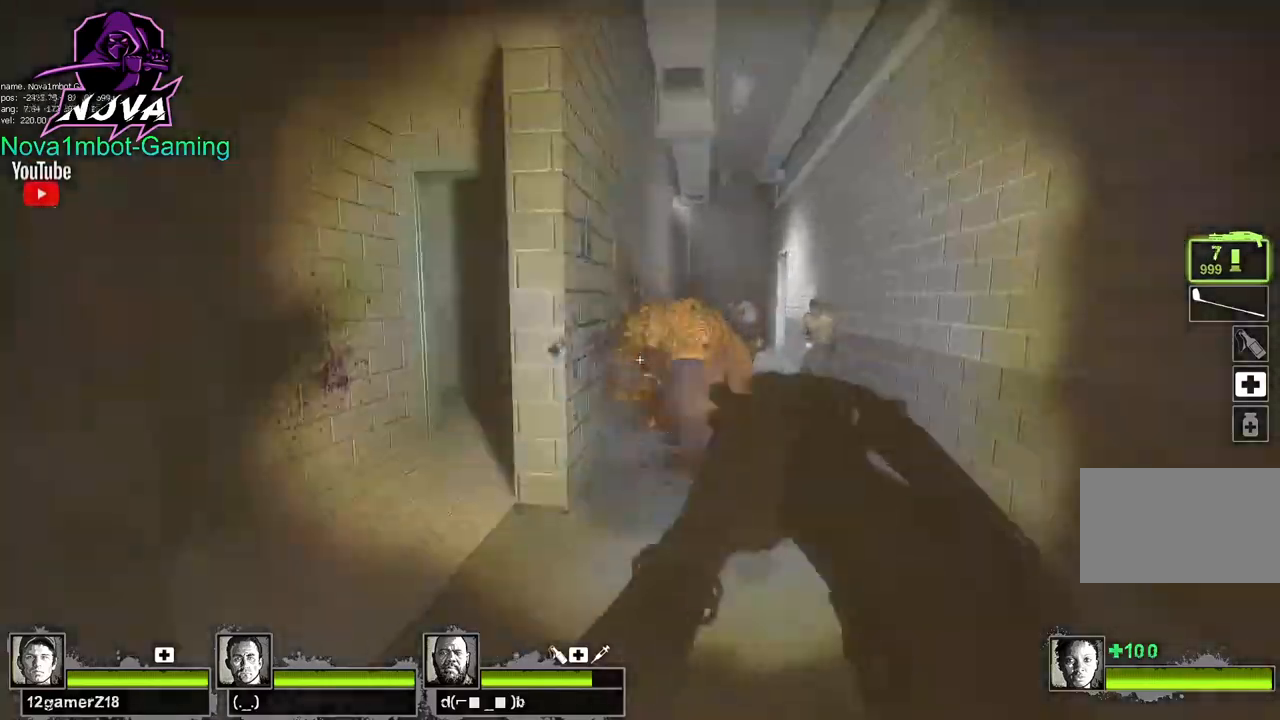
{"keys": ["w"], "mouse": ["left"], "events": [[100, "mouse_left", "up"], [150, "mouse_left", "down"], [284, "mouse_left", "up"], [334, "mouse_left", "down"]]}
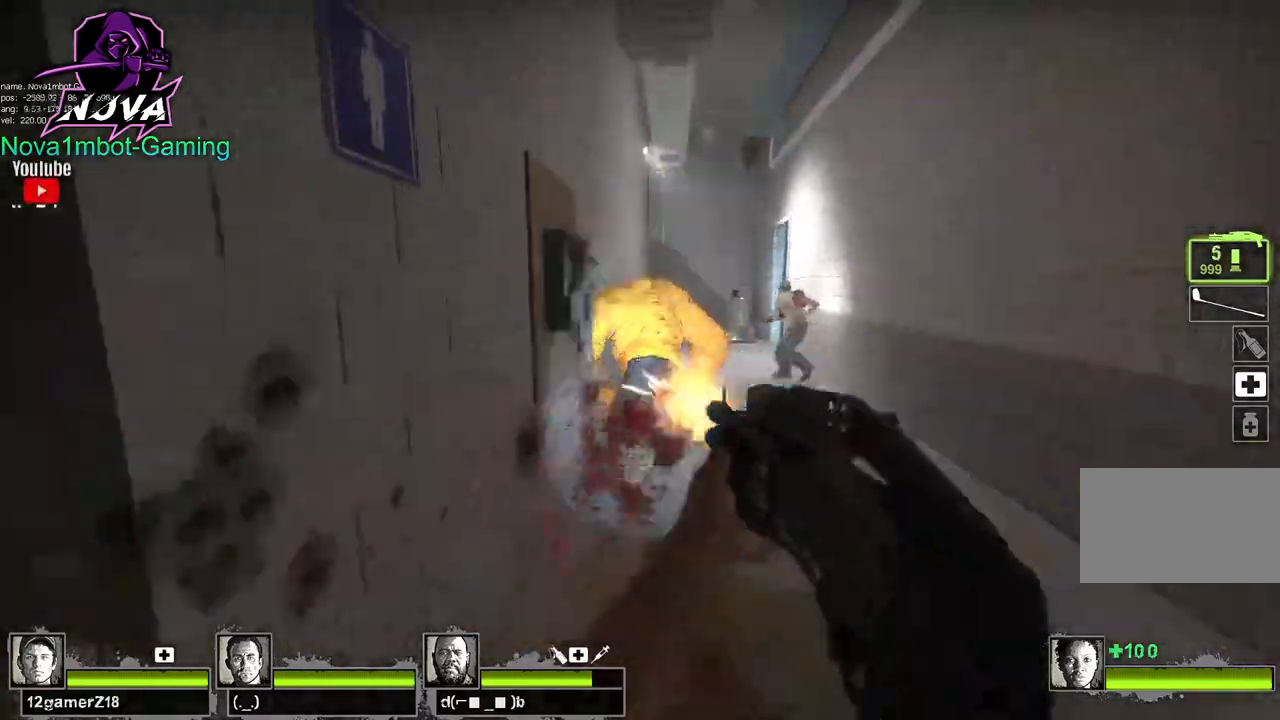
{"keys": ["w"], "mouse": ["left"], "events": [[17, "mouse_left", "up"], [67, "mouse_left", "down"], [217, "mouse_left", "up"], [250, "mouse_left", "down"], [450, "mouse_left", "up"], [484, "mouse_left", "down"]]}
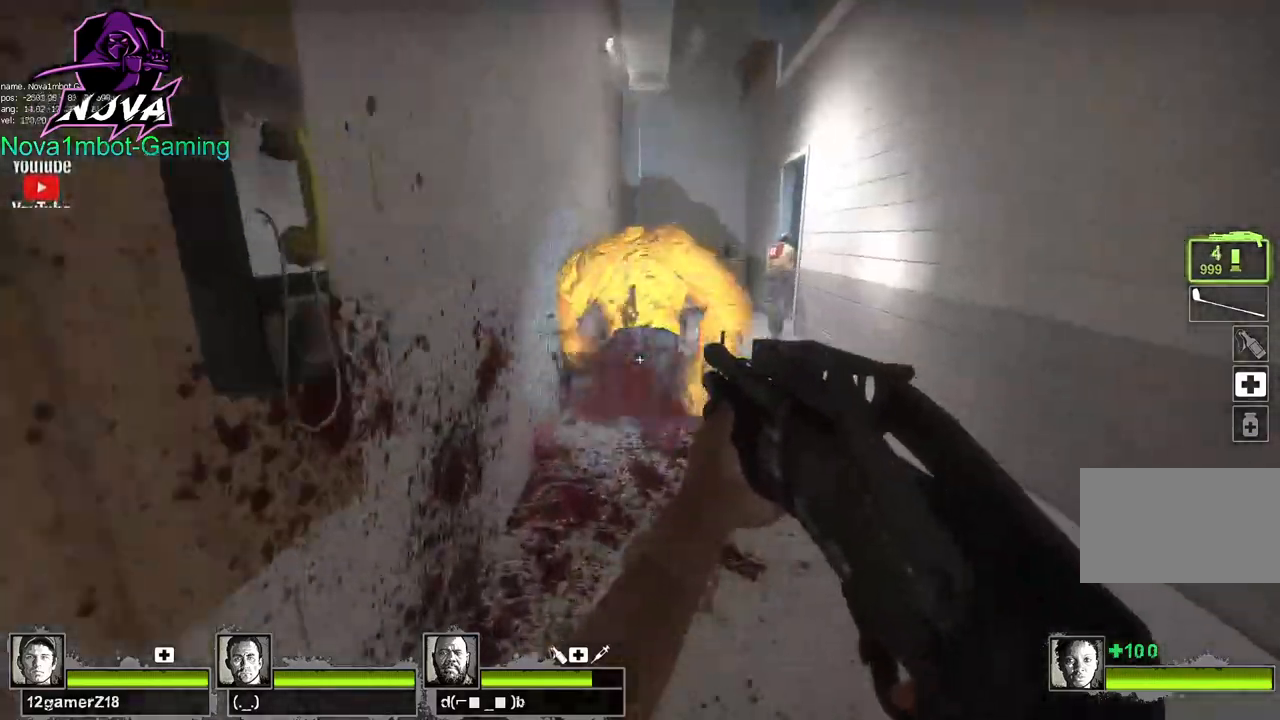
{"keys": ["w"], "mouse": ["left"], "events": [[84, "w", "up"], [134, "mouse_left", "up"], [184, "mouse_left", "down"], [367, "mouse_left", "up"], [417, "mouse_left", "down"], [467, "w", "down"]]}
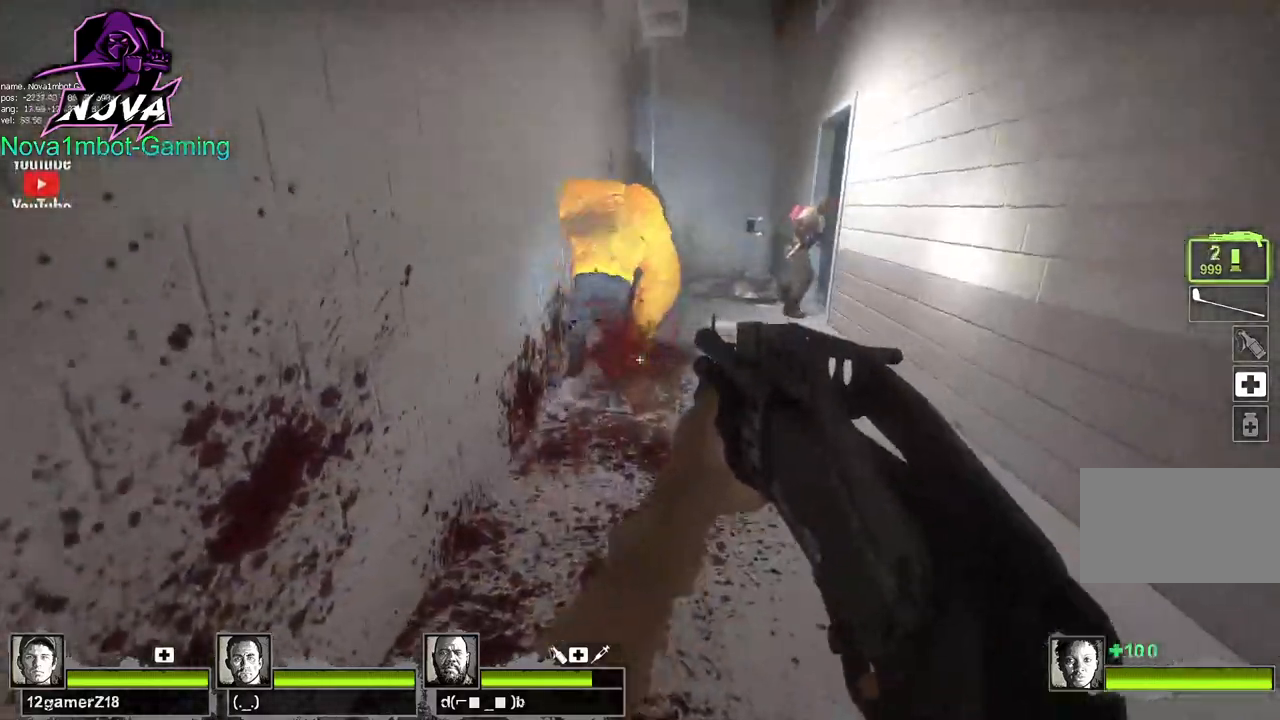
{"keys": ["q", "w"], "mouse": ["left"], "events": [[100, "mouse_left", "up"], [150, "mouse_left", "down"], [284, "mouse_left", "up"], [334, "mouse_left", "down"], [484, "q", "down"]]}
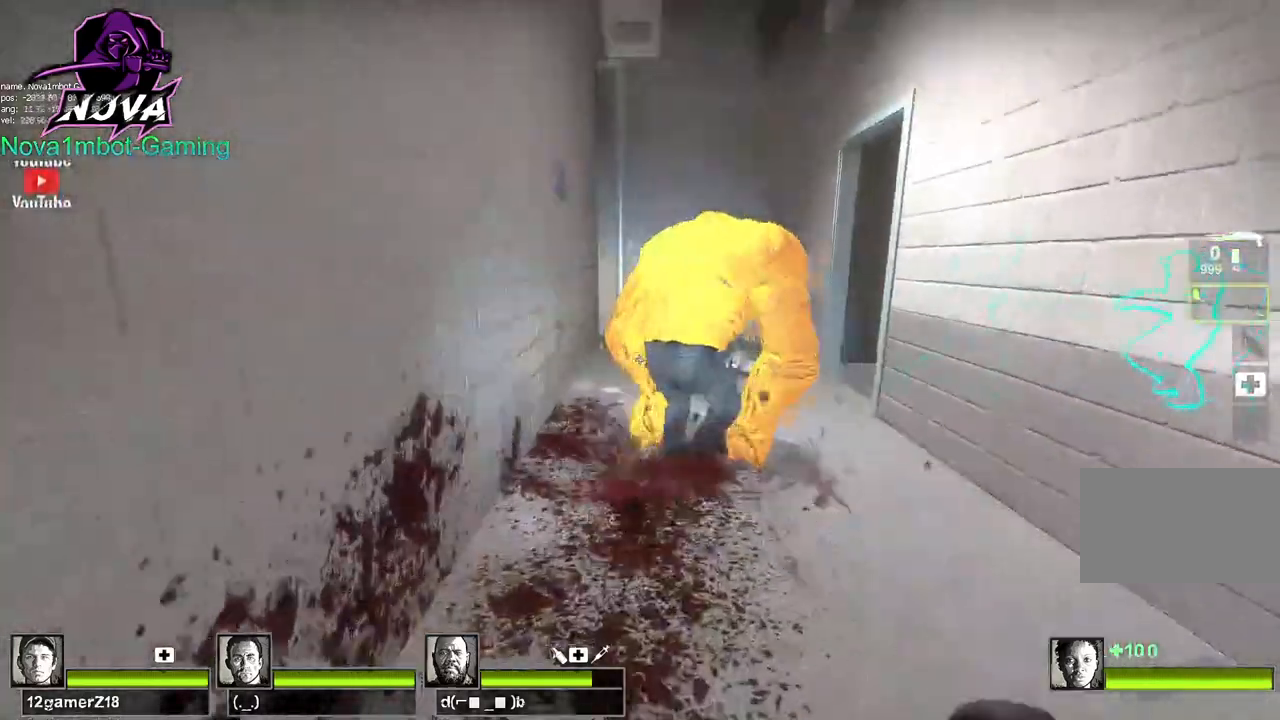
{"keys": ["w"], "mouse": ["left"], "events": [[17, "mouse_left", "up"], [67, "q", "up"], [250, "d", "down"], [350, "d", "up"], [500, "mouse_left", "down"]]}
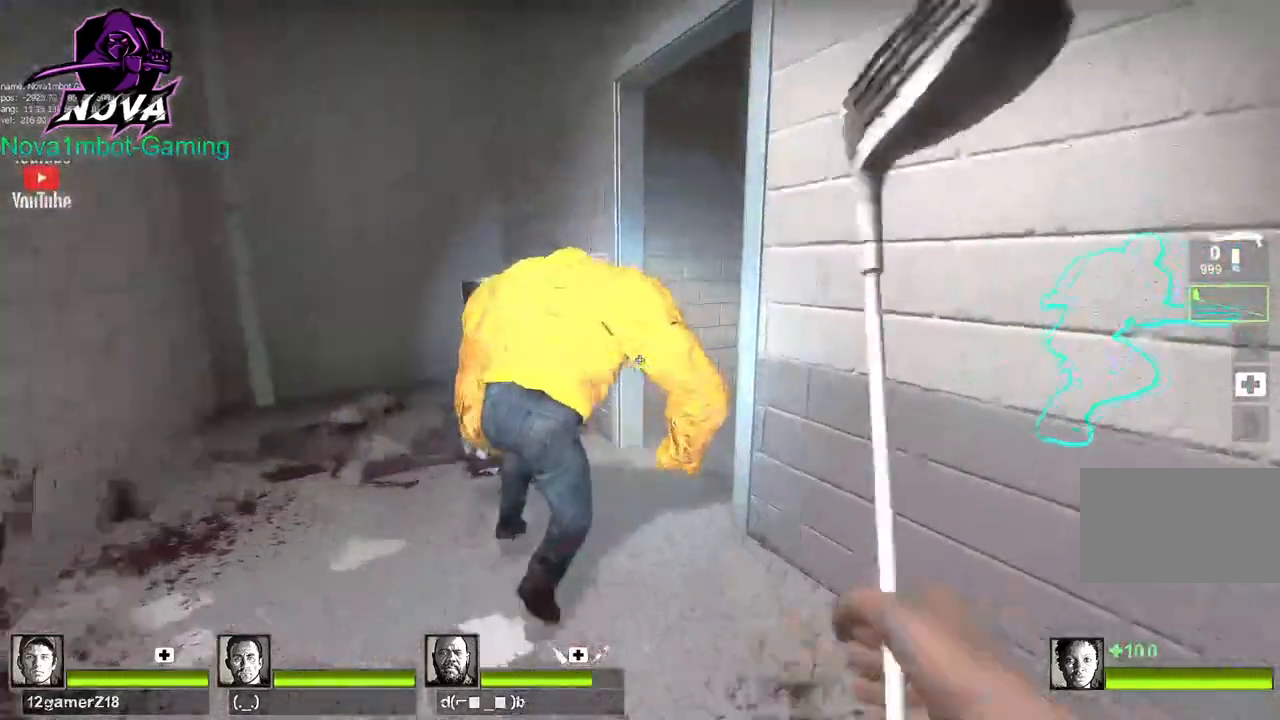
{"keys": ["w"], "mouse": ["left"], "events": [[84, "a", "down"], [184, "w", "up"], [317, "a", "up"], [417, "w", "down"]]}
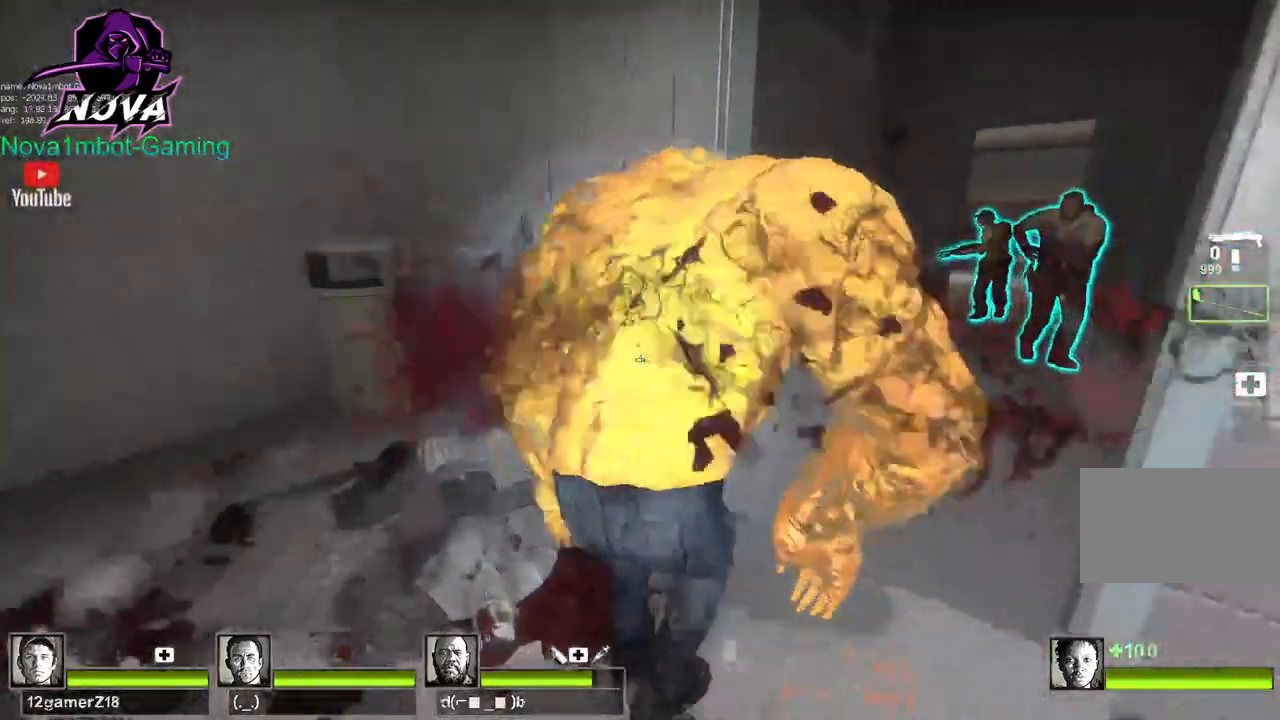
{"keys": ["d"], "mouse": ["left"], "events": [[150, "w", "up"], [384, "d", "down"]]}
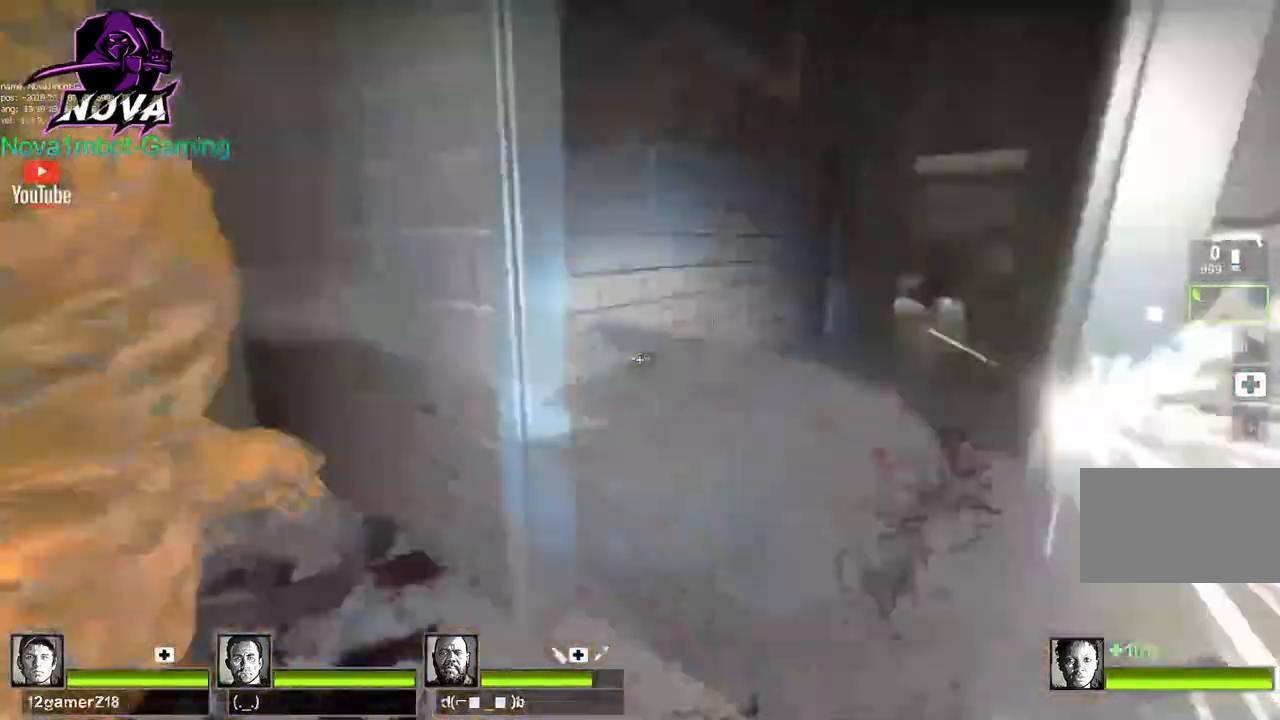
{"keys": ["s", "space"], "mouse": [], "events": [[117, "s", "down"], [217, "d", "up"], [217, "mouse_left", "up"], [500, "space", "down"]]}
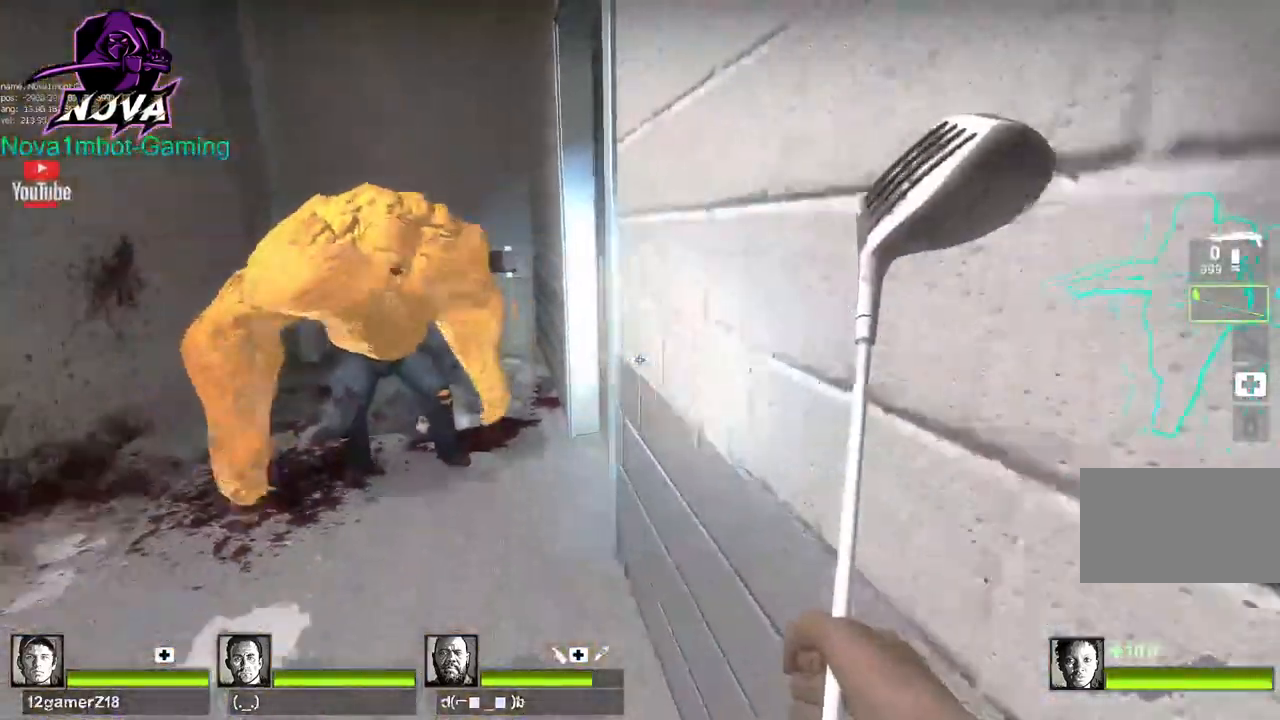
{"keys": ["s"], "mouse": [], "events": [[134, "space", "up"]]}
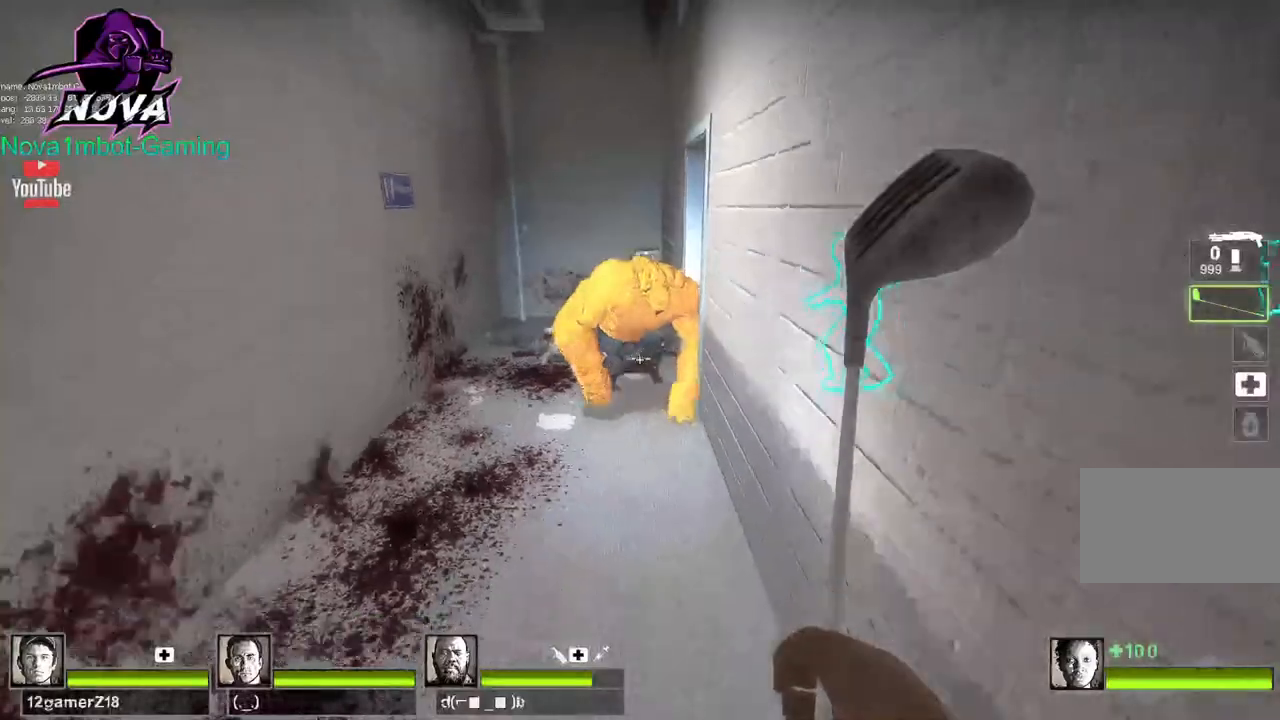
{"keys": ["s"], "mouse": [], "events": []}
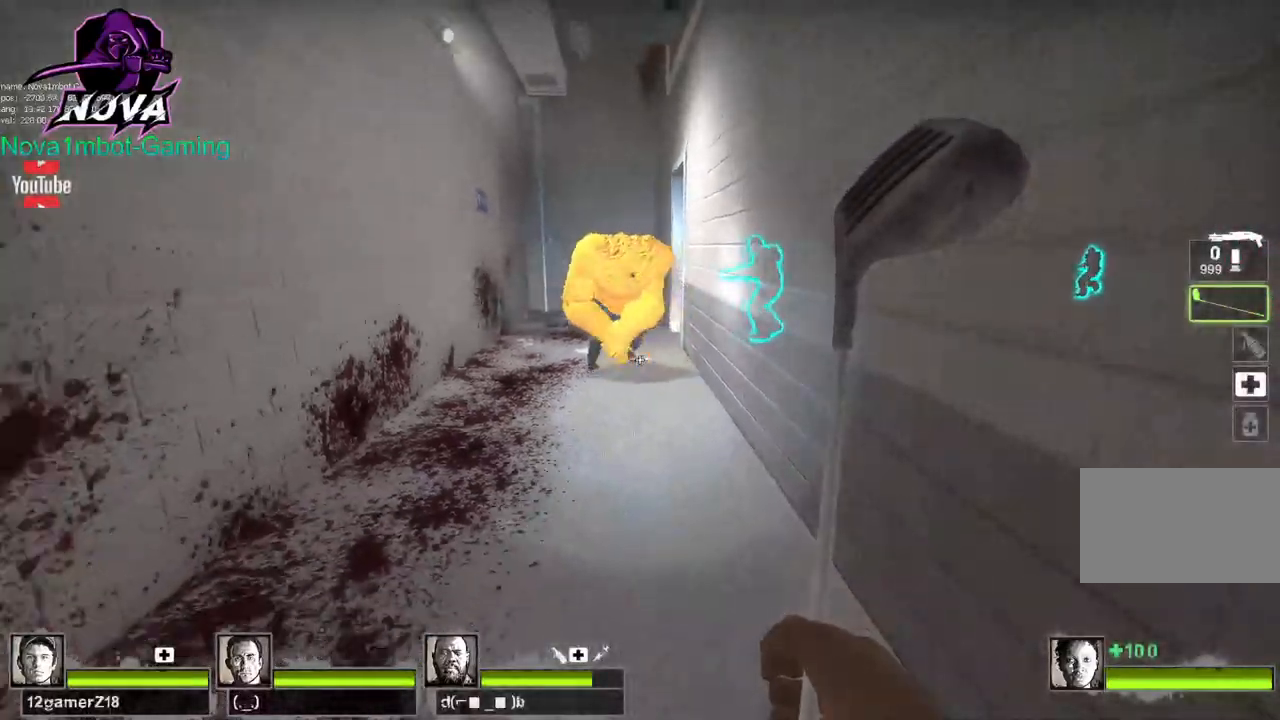
{"keys": ["s"], "mouse": [], "events": [[17, "space", "down"], [167, "space", "up"]]}
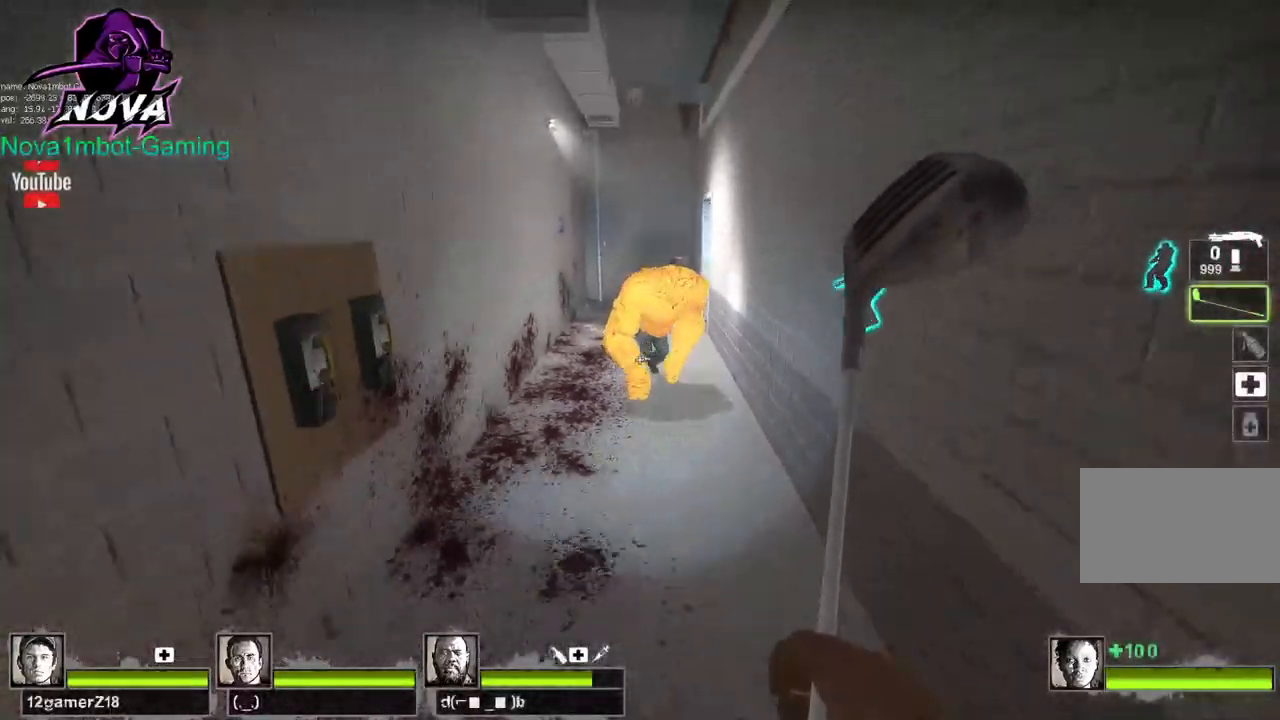
{"keys": ["w"], "mouse": [], "events": [[217, "space", "down"], [317, "s", "up"], [367, "space", "up"], [467, "w", "down"]]}
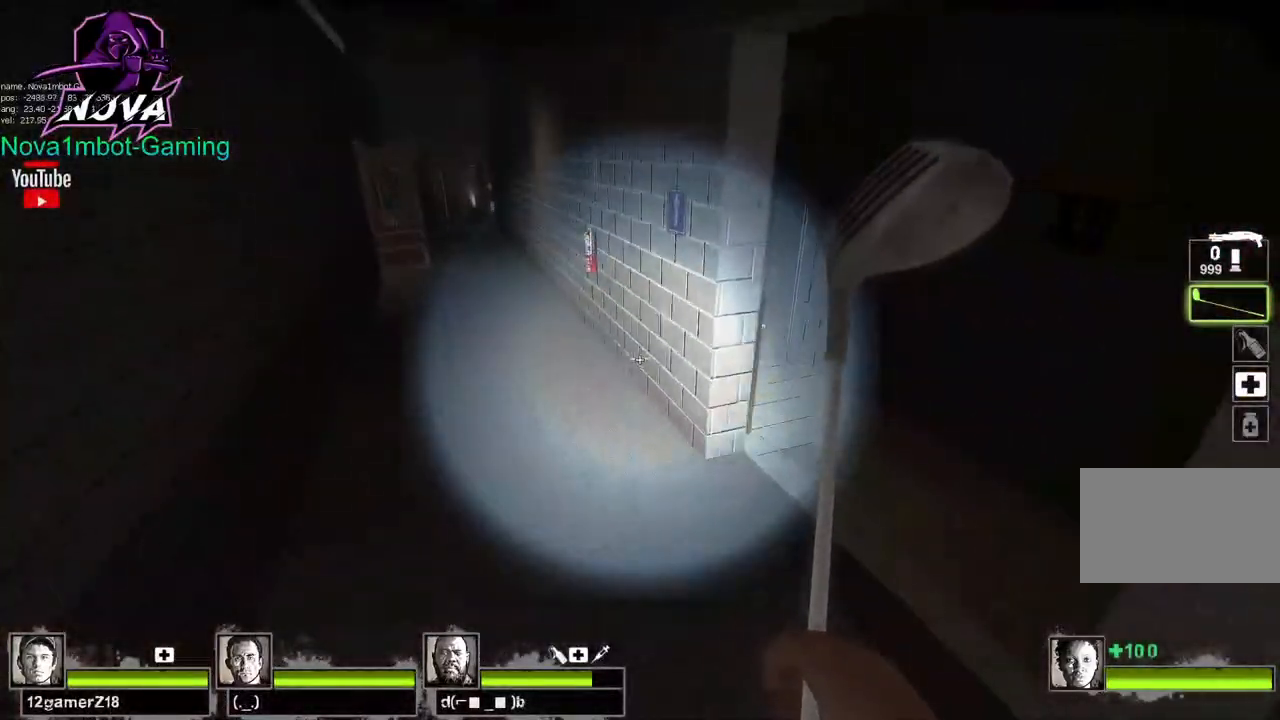
{"keys": ["w"], "mouse": [], "events": [[284, "q", "down"], [384, "q", "up"]]}
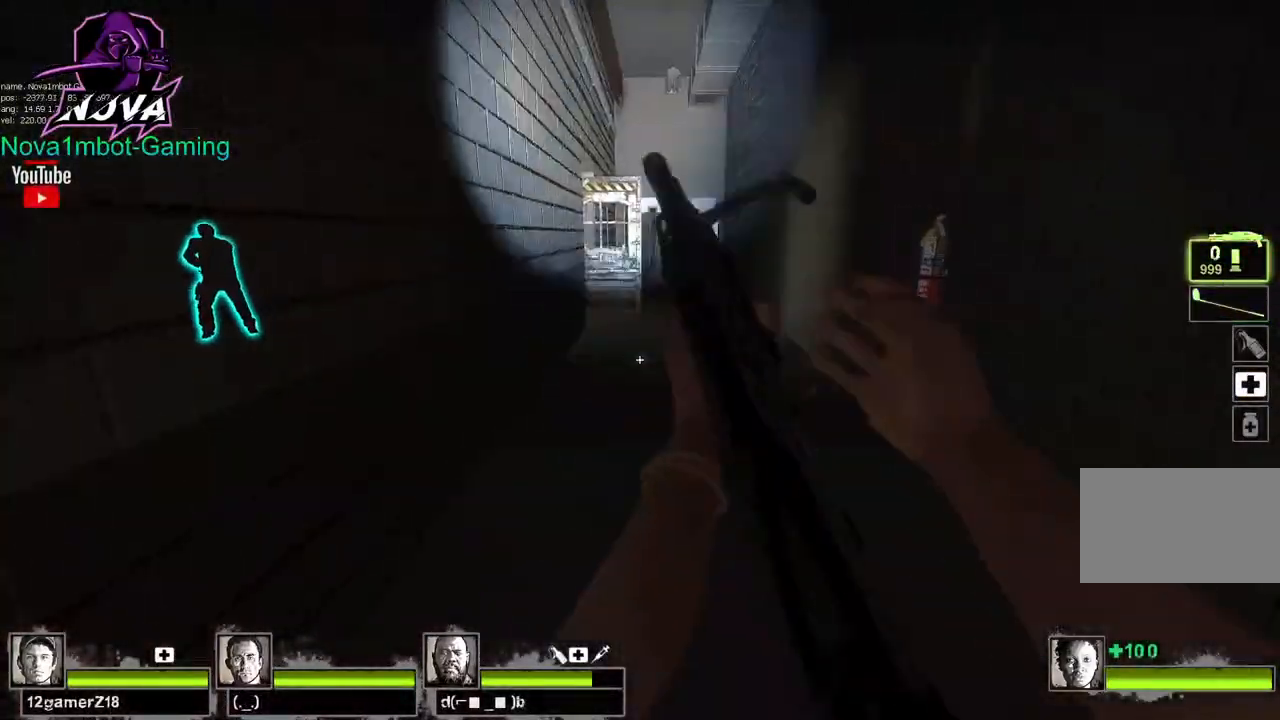
{"keys": ["s"], "mouse": [], "events": [[117, "space", "down"], [167, "w", "up"], [200, "space", "up"], [350, "s", "down"]]}